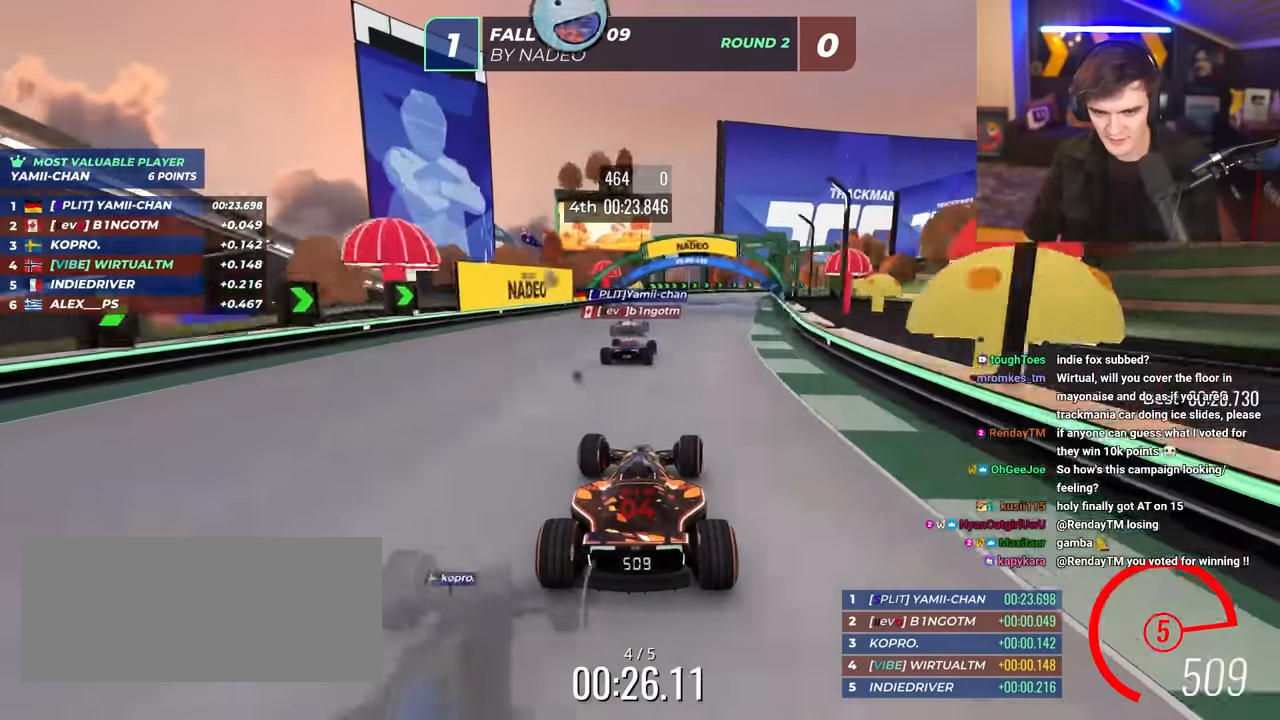
Gameplay with keyboard; each line is a JSON object with the keys held at the frame after it. "events" lists presses ("down") and releases ("up") of "brake", "down", "left", "right" and "up" between this image and that frame as [ms after this image, input, new state], when the widget could be followed in between. No other keys are recorded. Mouse input is not recorded. Key names are as the overlay labels them; some are game actions (e.g. jump) rather than physical keys.
{"keys": ["right", "up"], "events": [[150, "right", "up"], [234, "right", "down"]]}
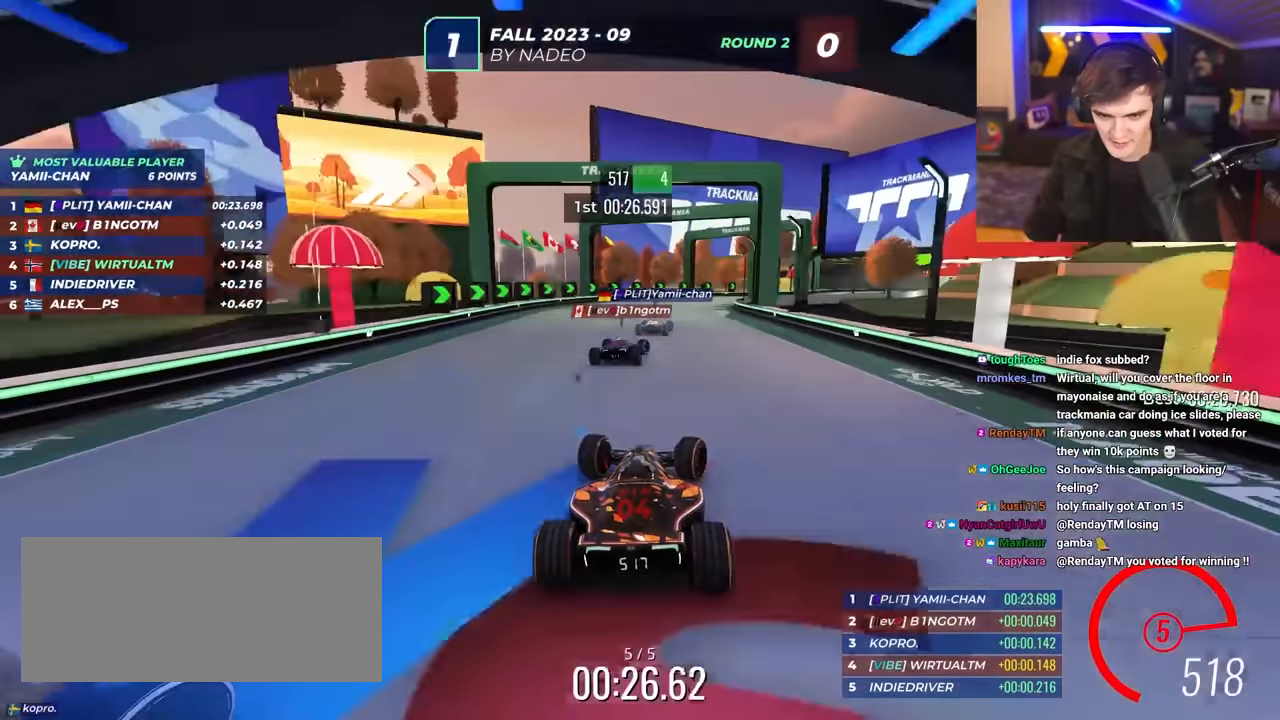
{"keys": ["right", "up"], "events": [[67, "right", "up"], [167, "right", "down"]]}
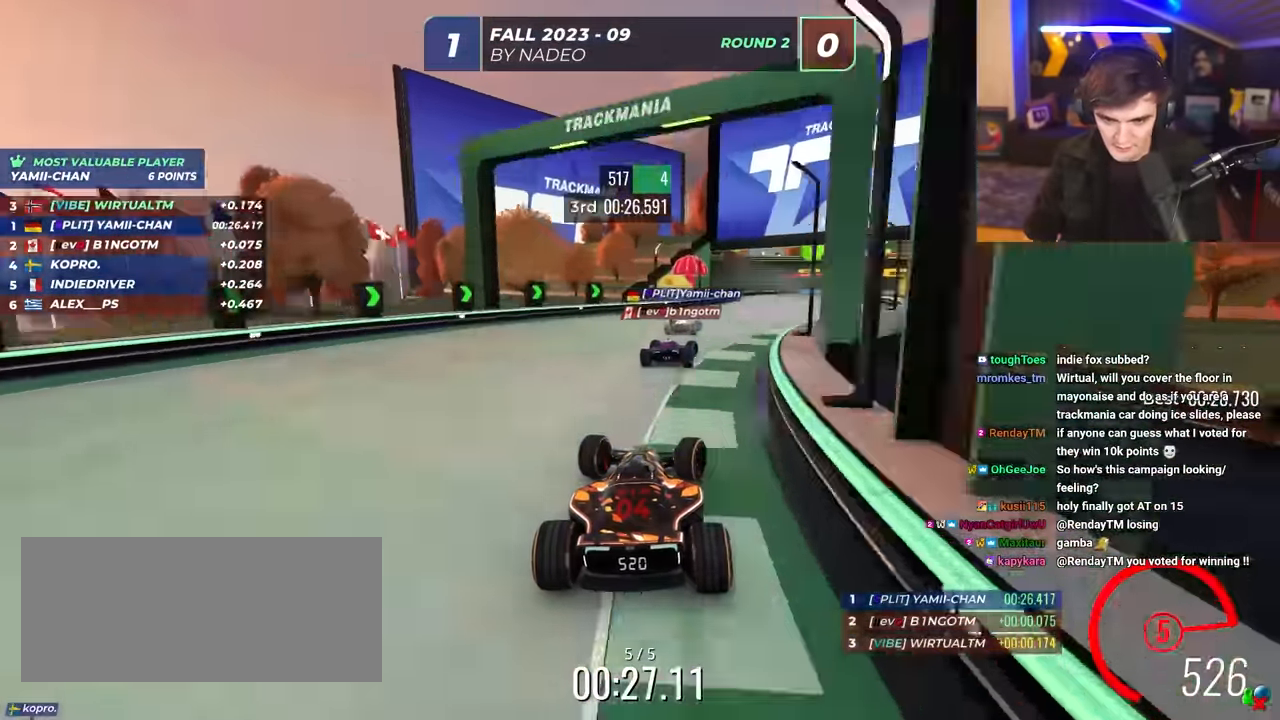
{"keys": ["right", "up"], "events": []}
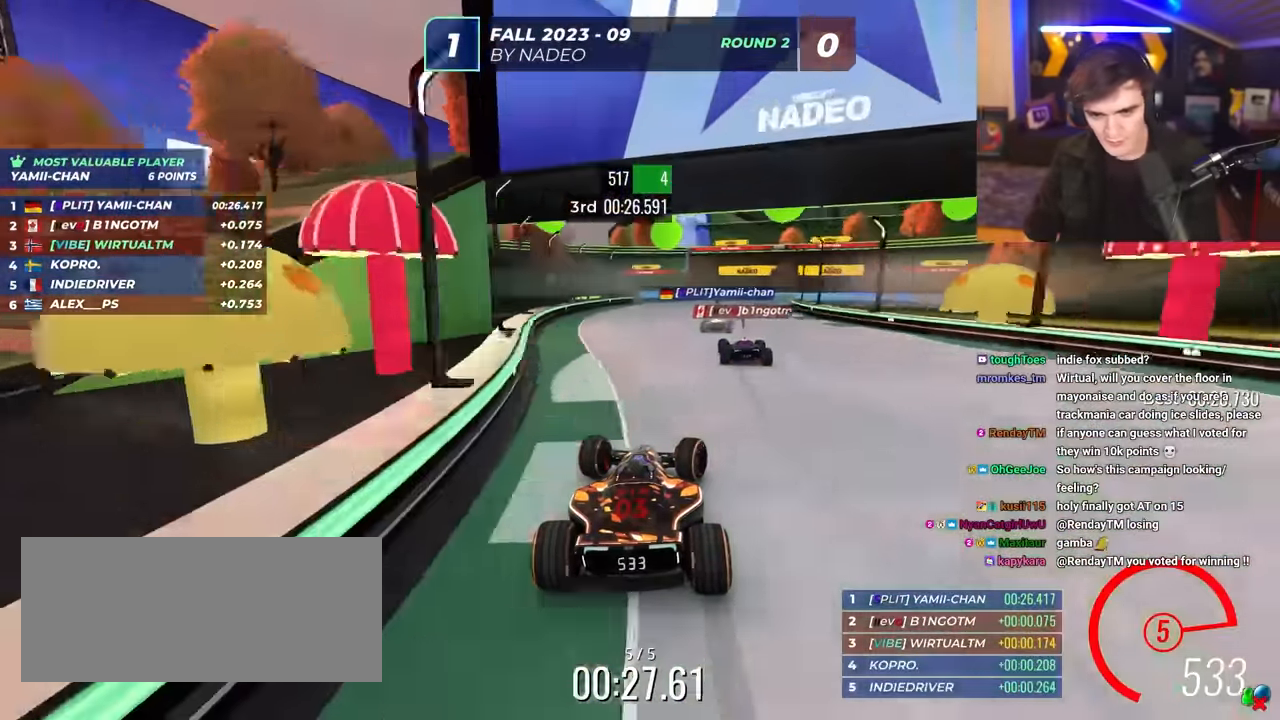
{"keys": ["up"], "events": [[234, "right", "up"], [417, "left", "down"], [484, "left", "up"]]}
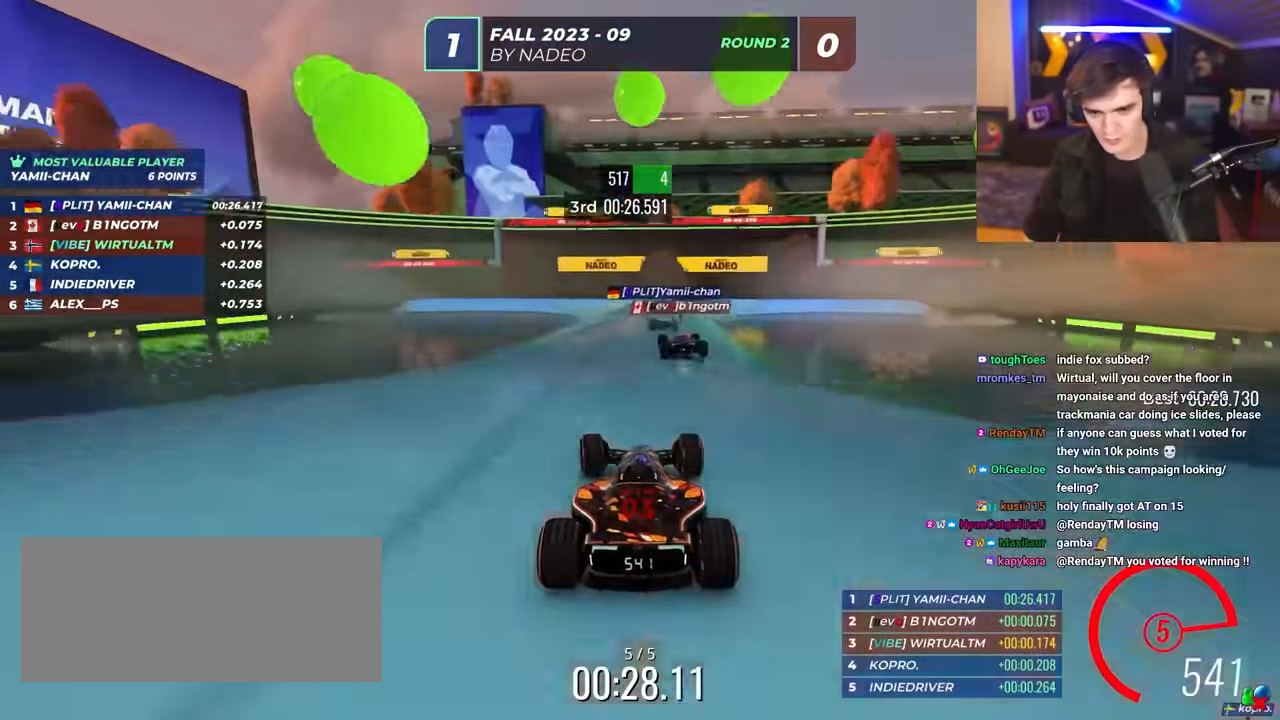
{"keys": ["up"], "events": [[167, "right", "down"], [250, "right", "up"]]}
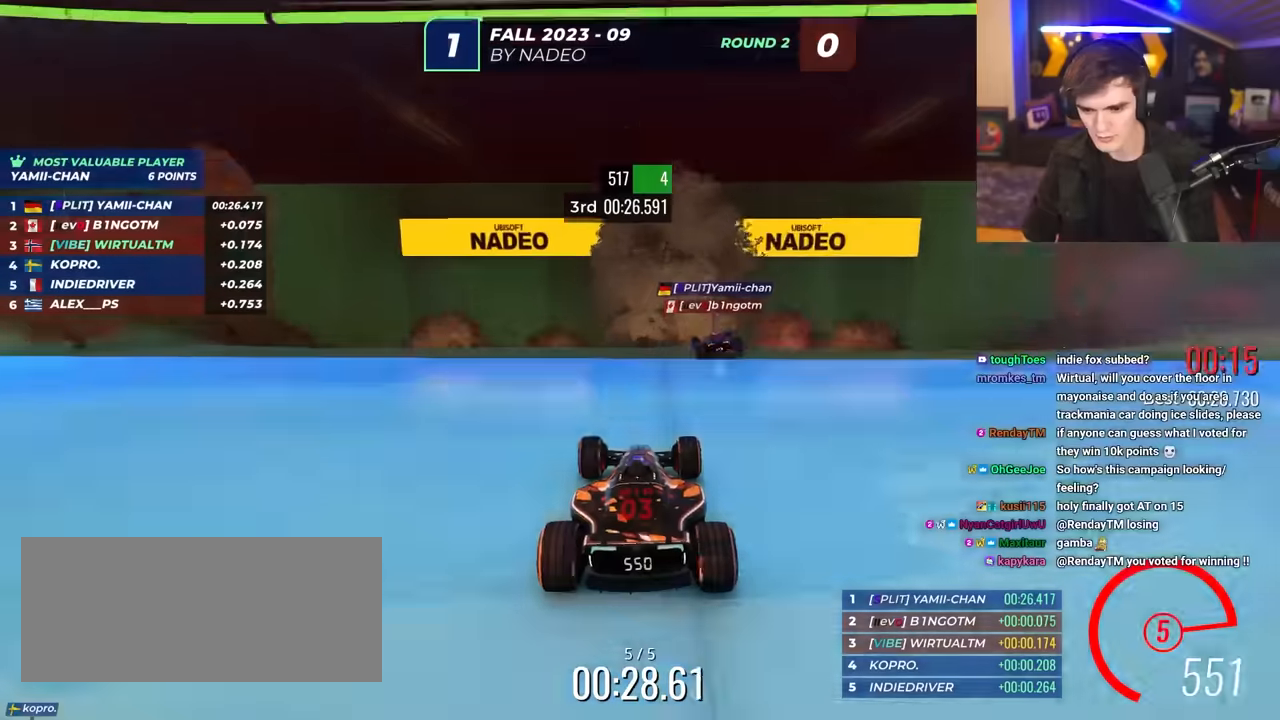
{"keys": [], "events": [[450, "up", "up"]]}
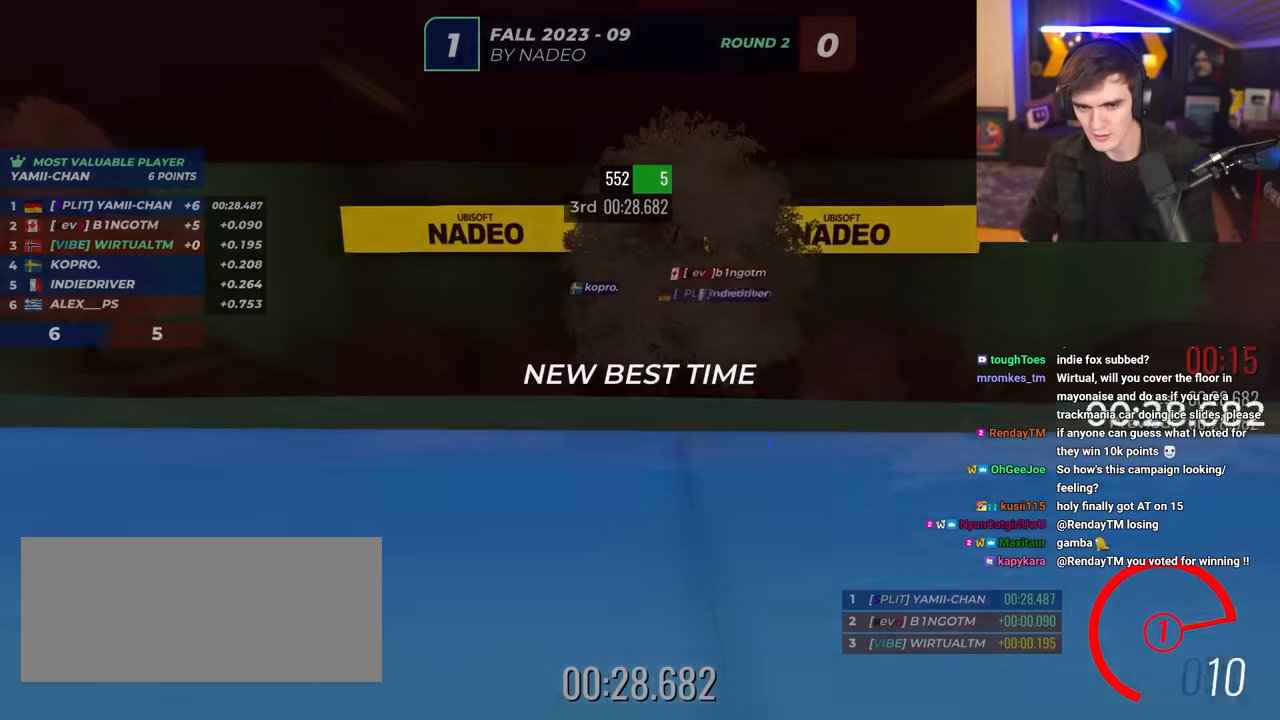
{"keys": [], "events": []}
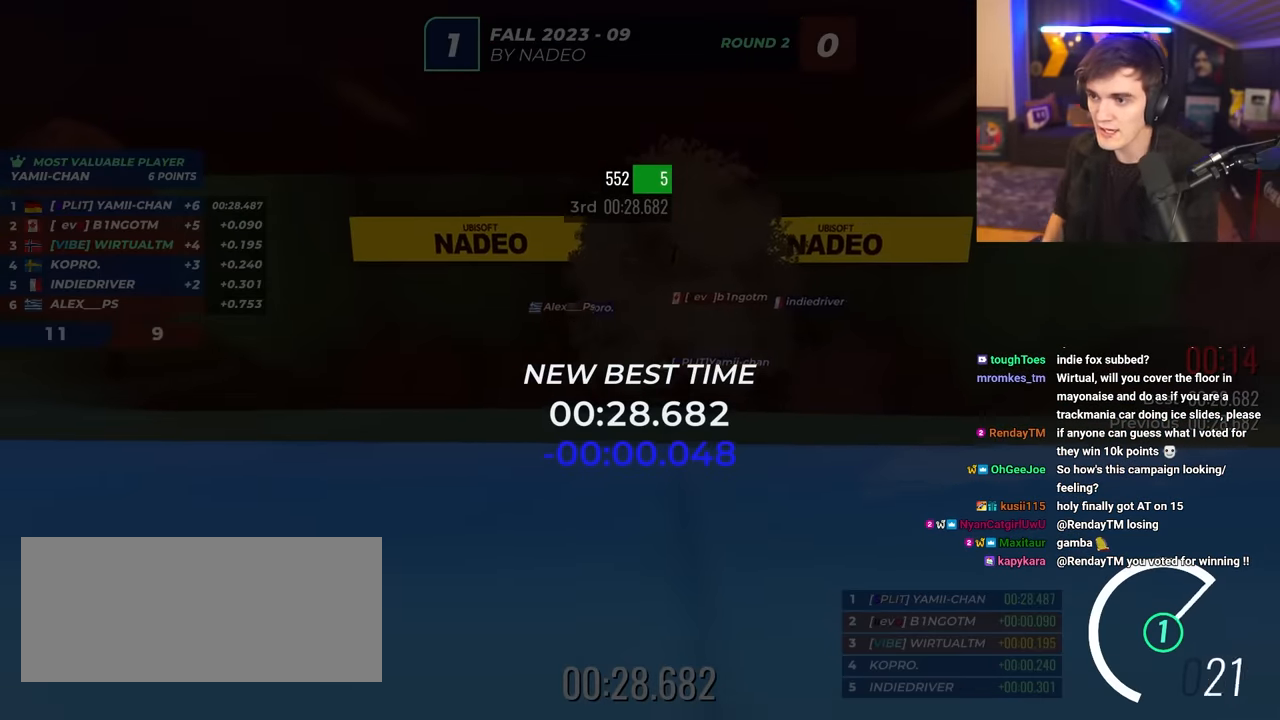
{"keys": [], "events": []}
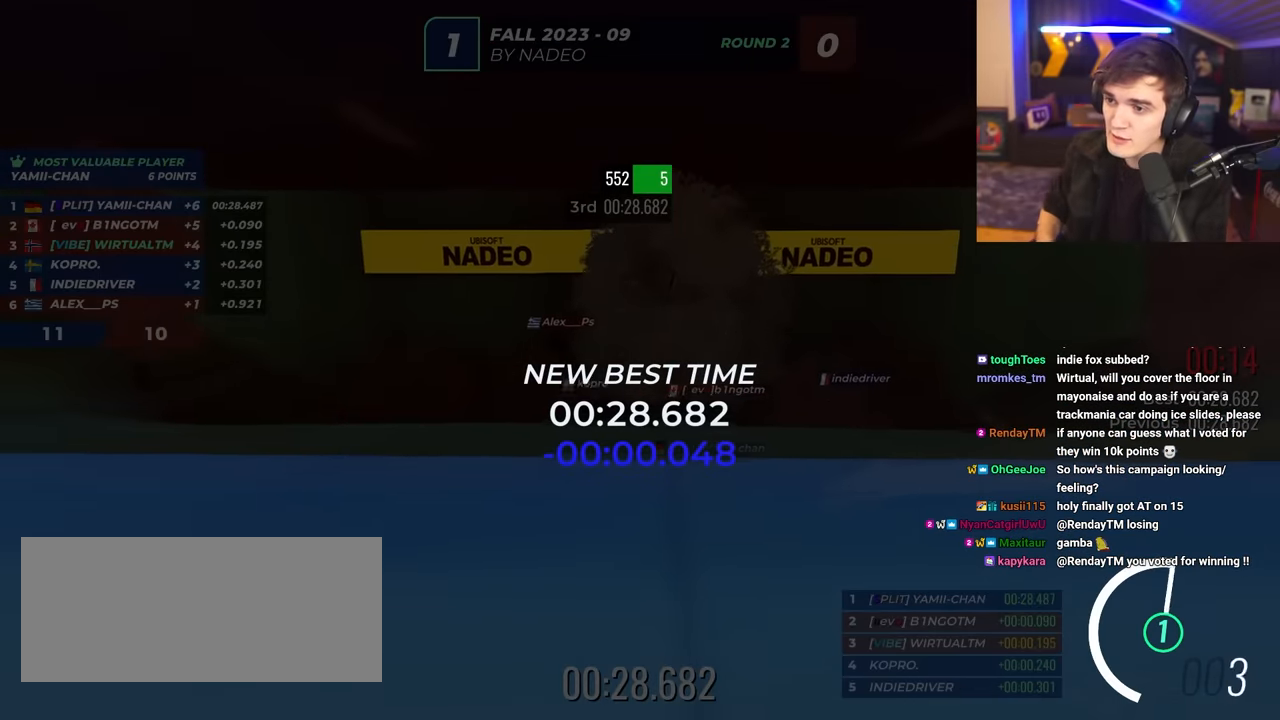
{"keys": [], "events": []}
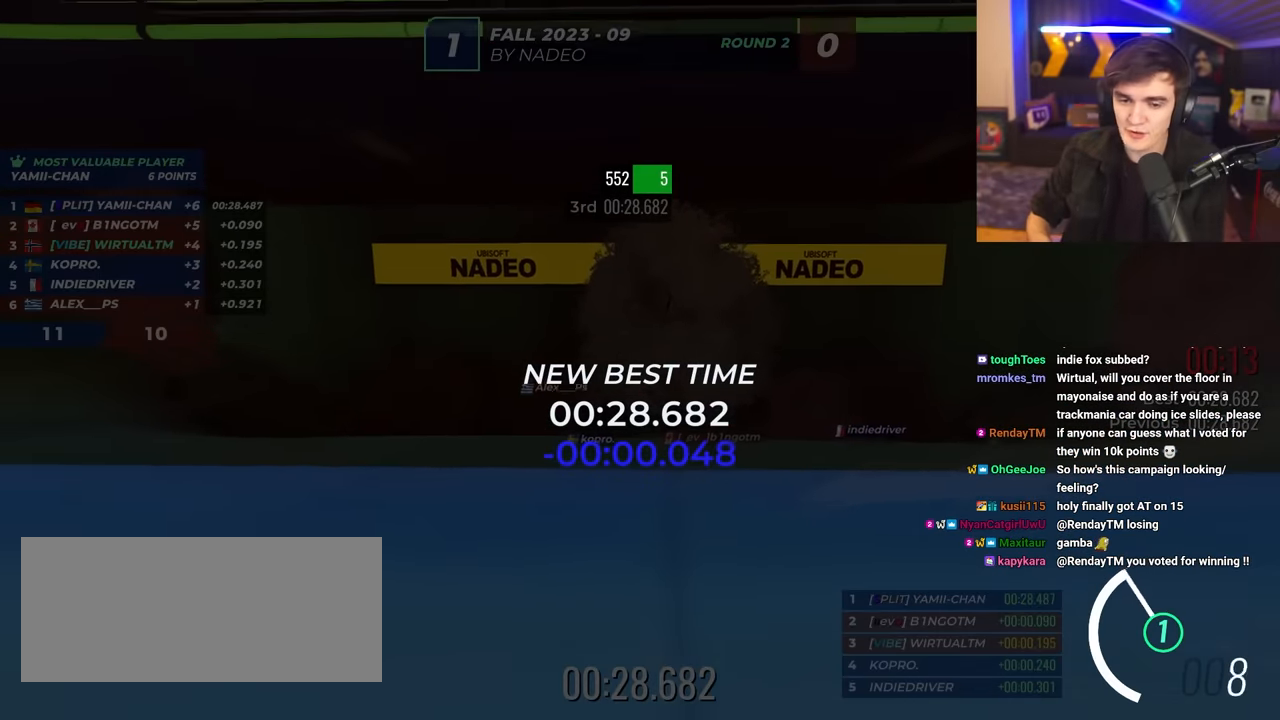
{"keys": [], "events": []}
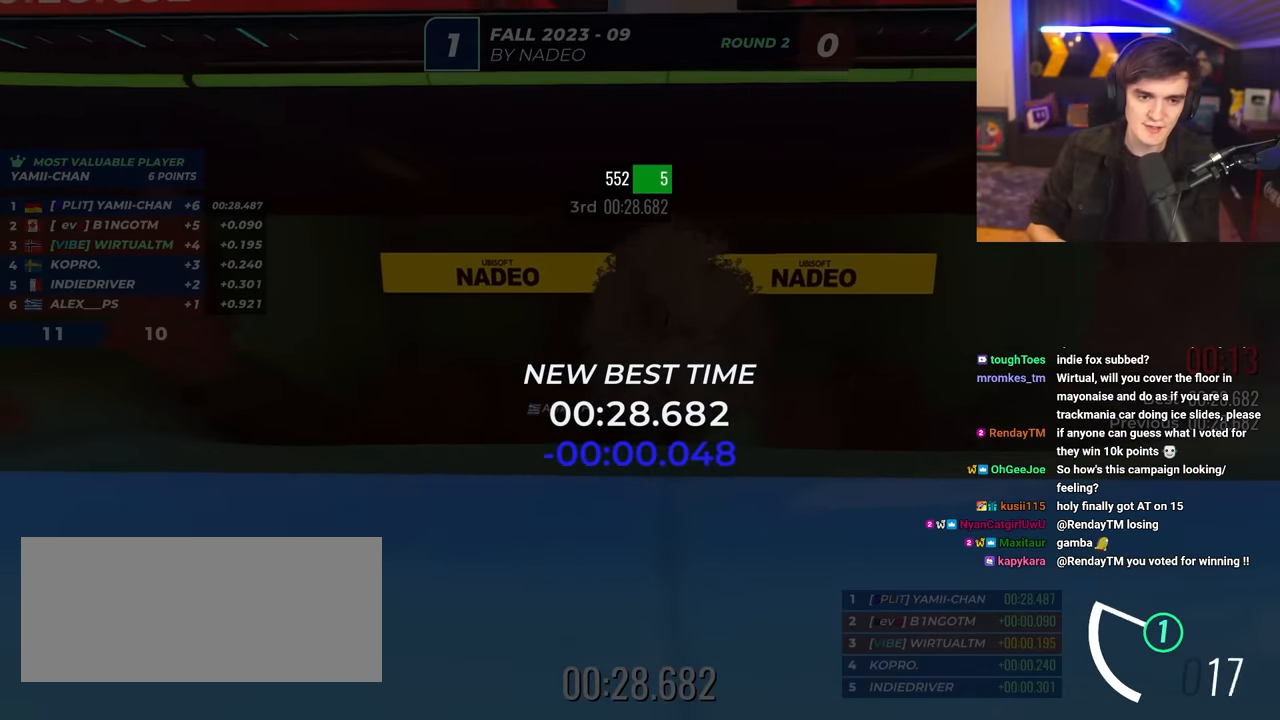
{"keys": [], "events": []}
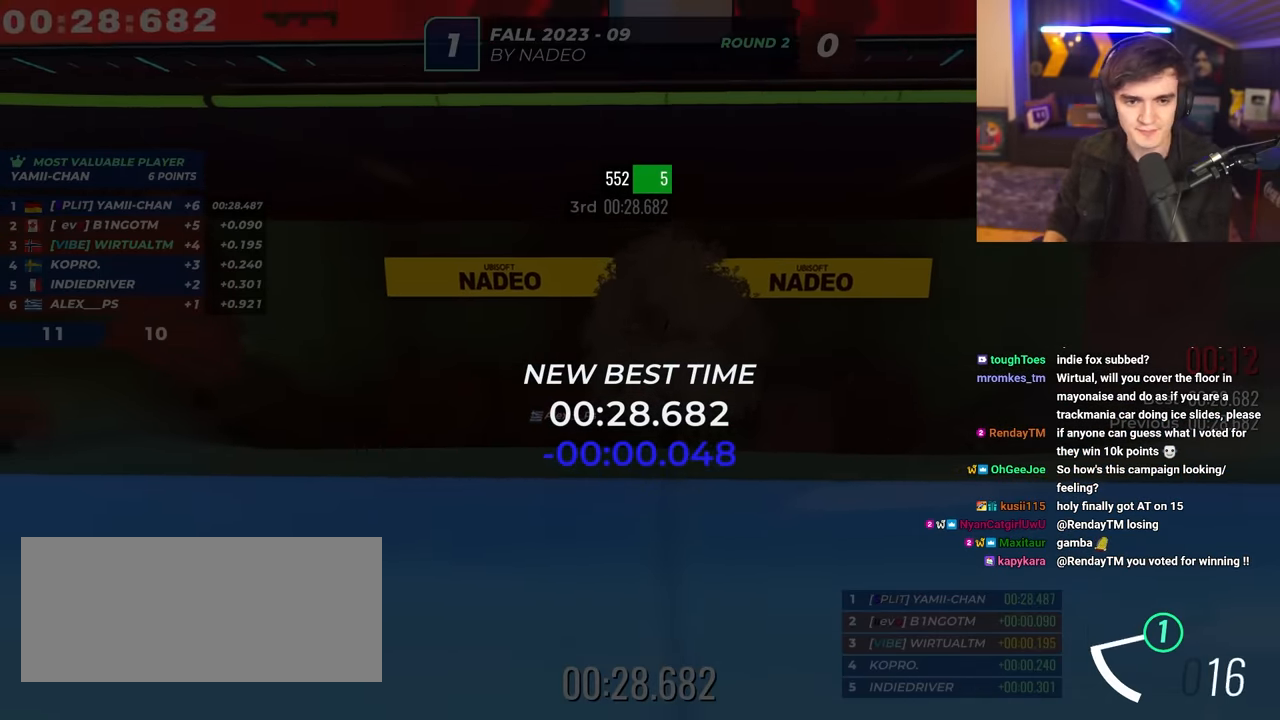
{"keys": ["up"], "events": [[33, "up", "down"]]}
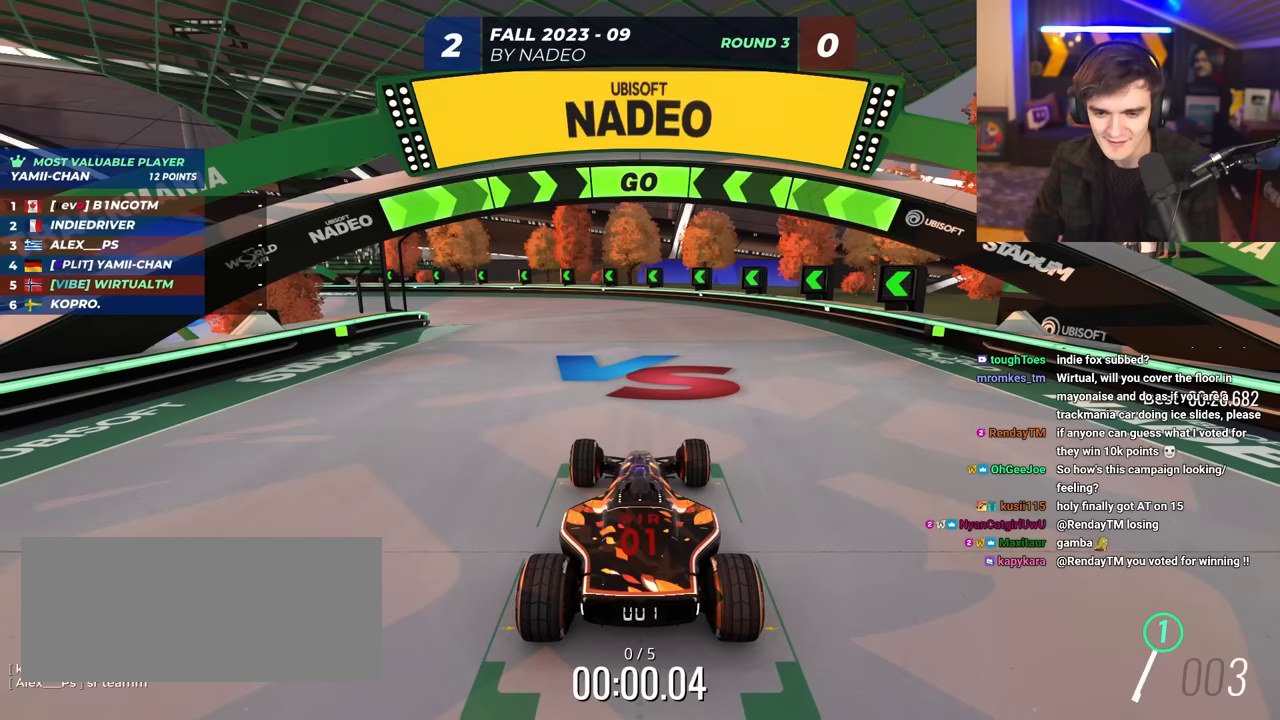
{"keys": ["left", "up"], "events": [[333, "left", "down"]]}
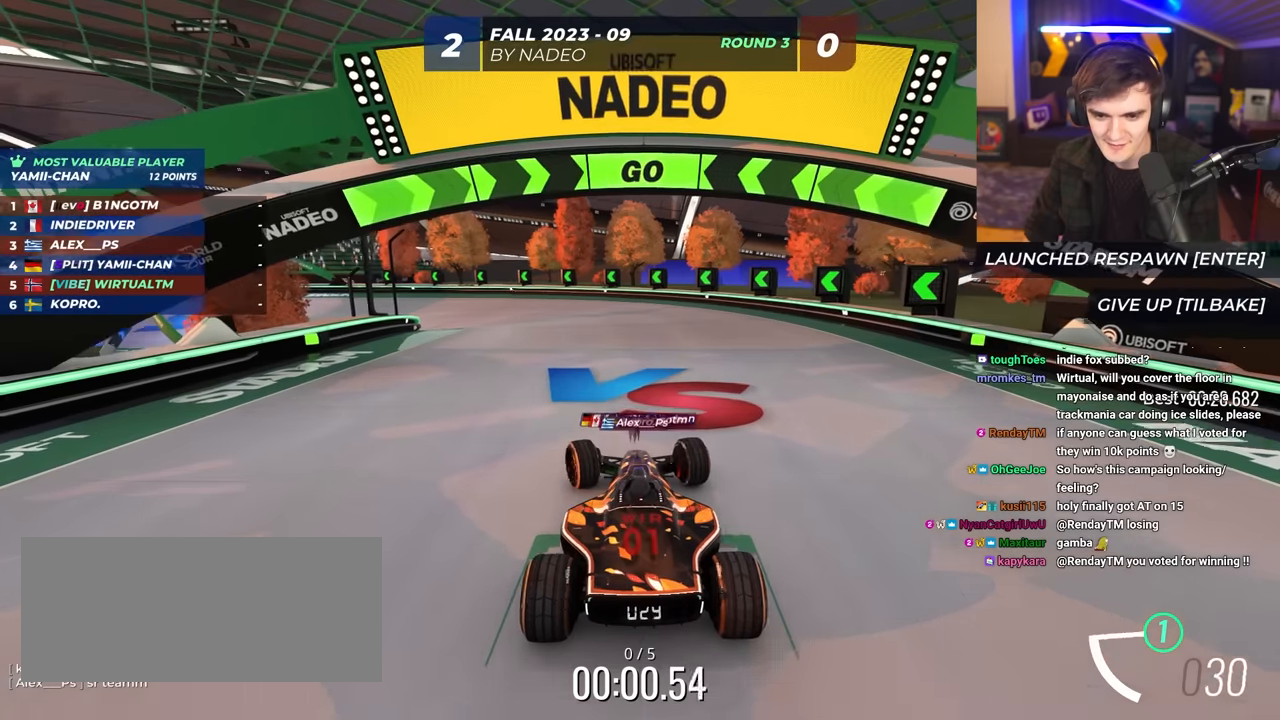
{"keys": ["up"], "events": [[400, "left", "up"]]}
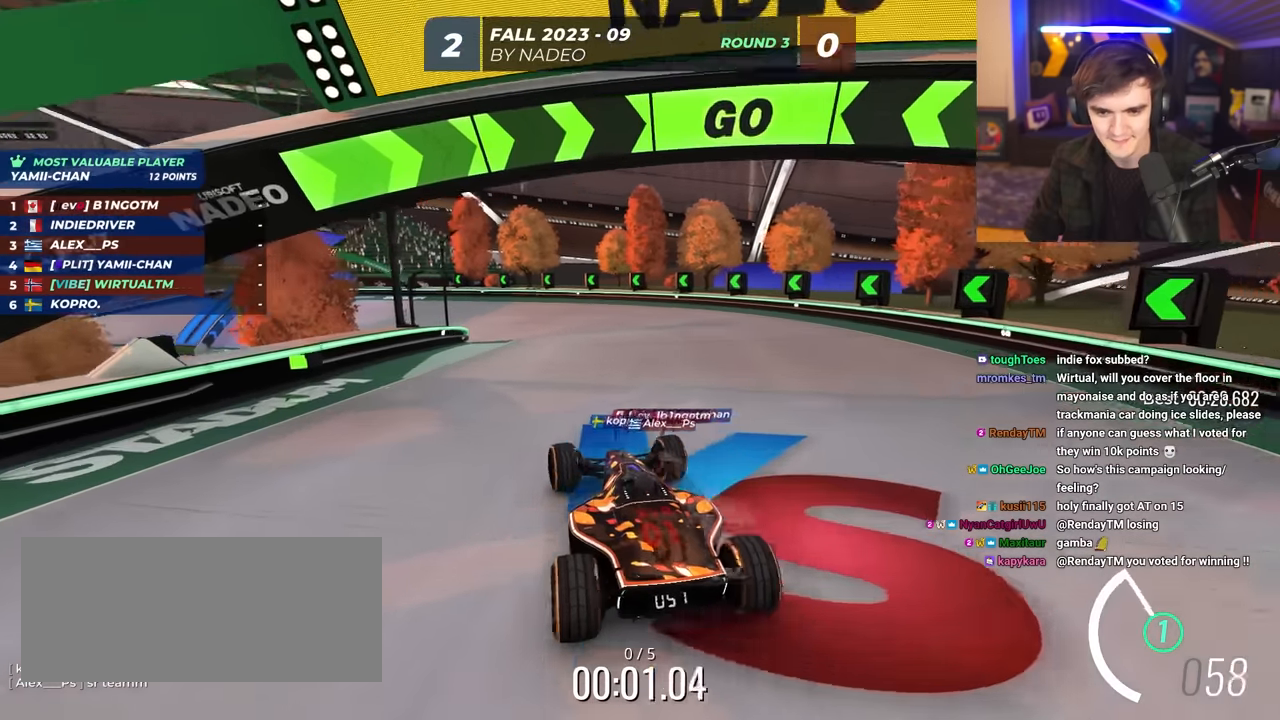
{"keys": ["up"], "events": [[266, "left", "down"], [366, "left", "up"]]}
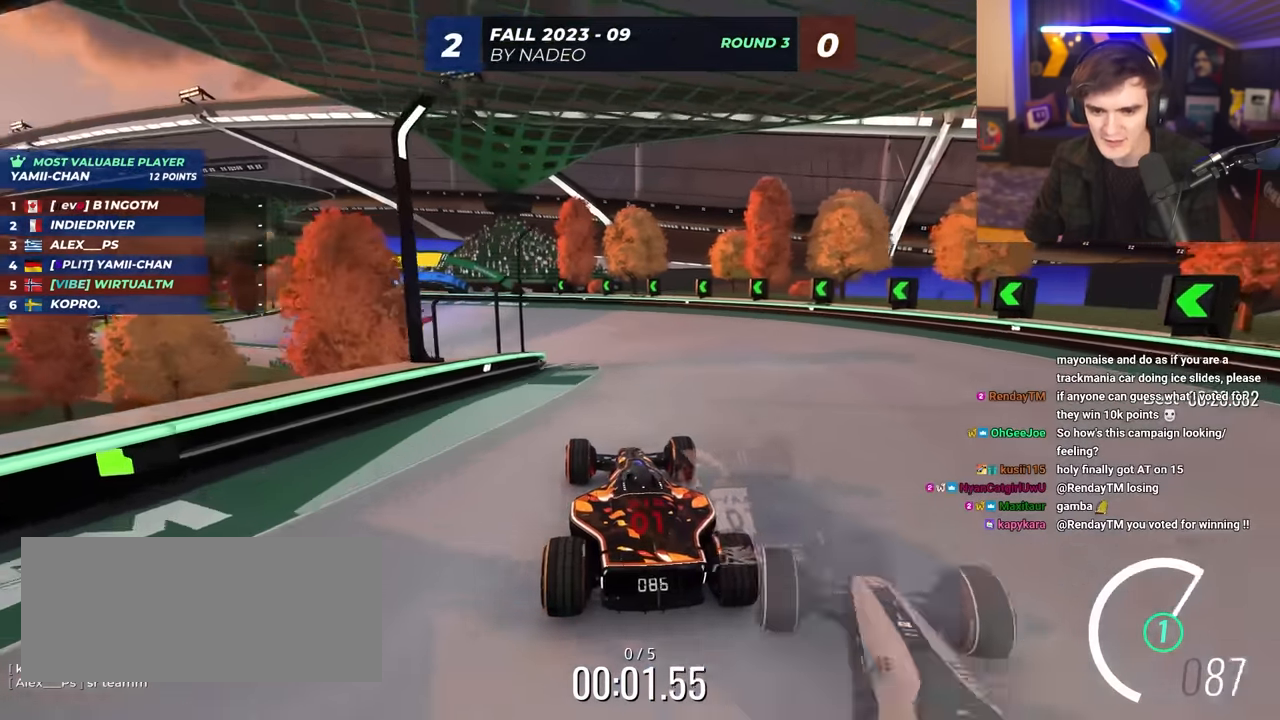
{"keys": ["up"], "events": [[150, "left", "down"], [233, "left", "up"]]}
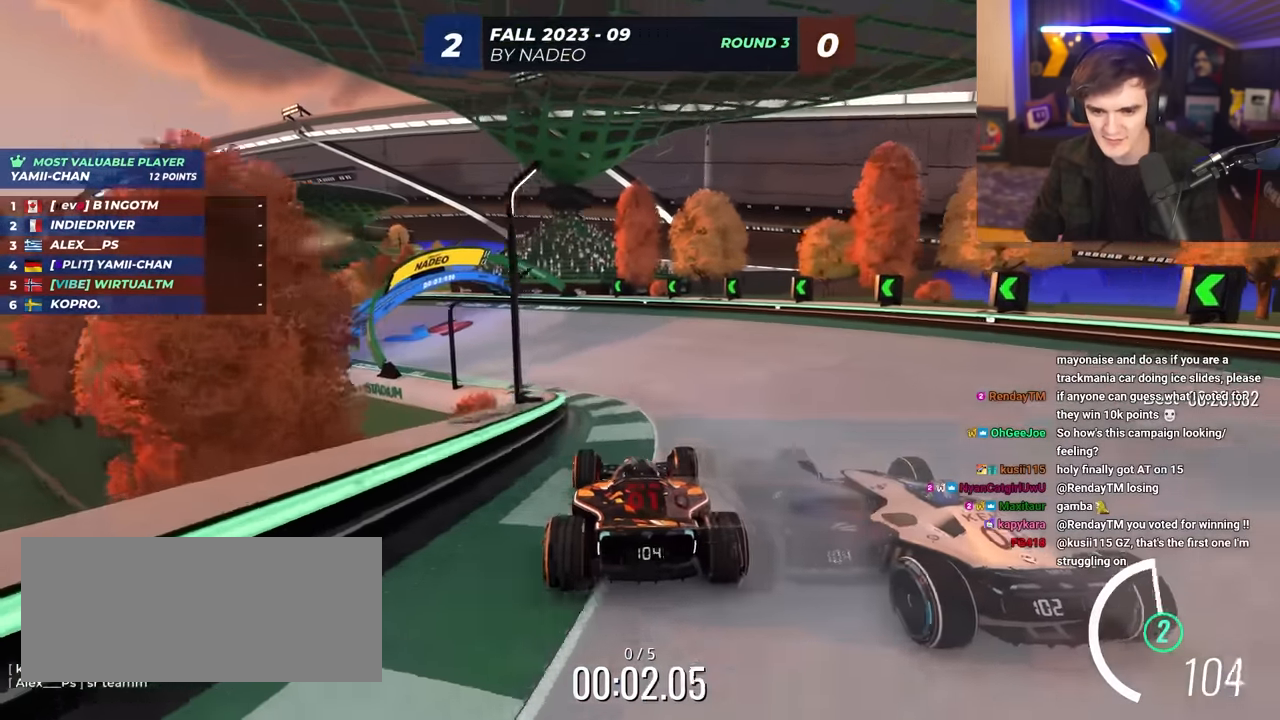
{"keys": ["left", "up"], "events": [[116, "left", "down"], [200, "left", "up"], [300, "left", "down"], [450, "left", "up"], [483, "left", "down"]]}
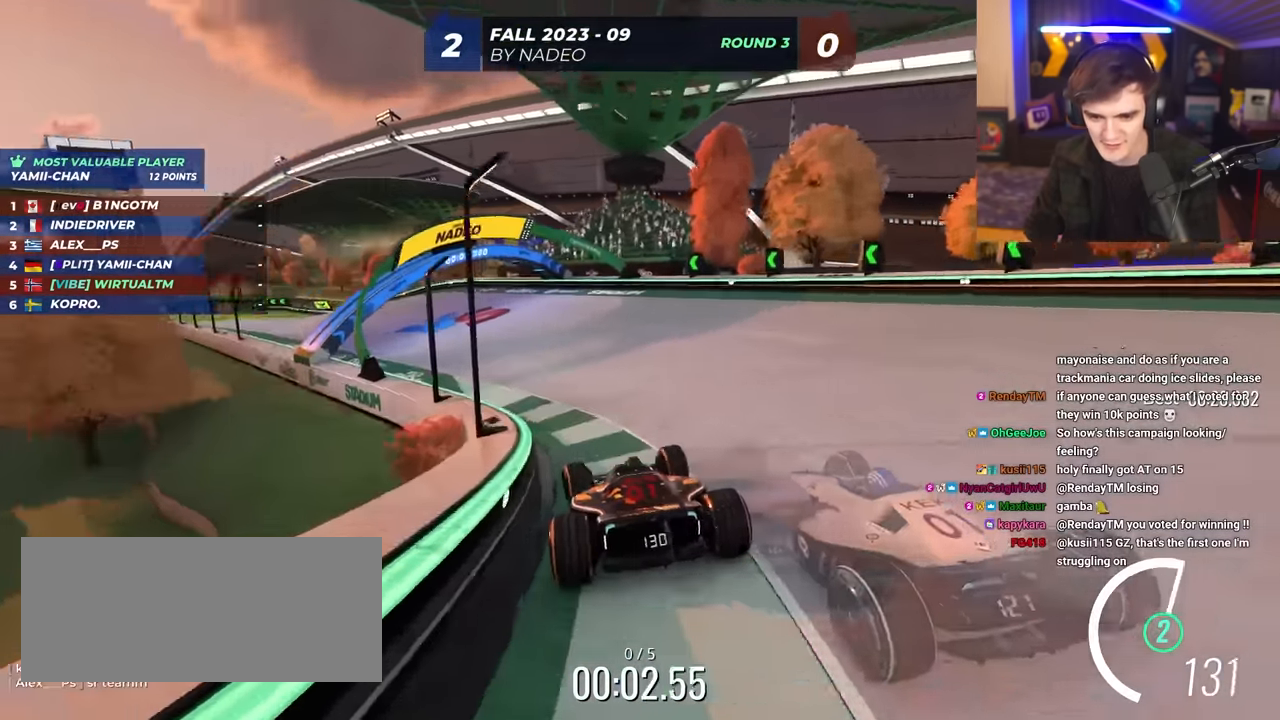
{"keys": ["up"], "events": [[133, "left", "up"], [233, "left", "down"], [466, "left", "up"]]}
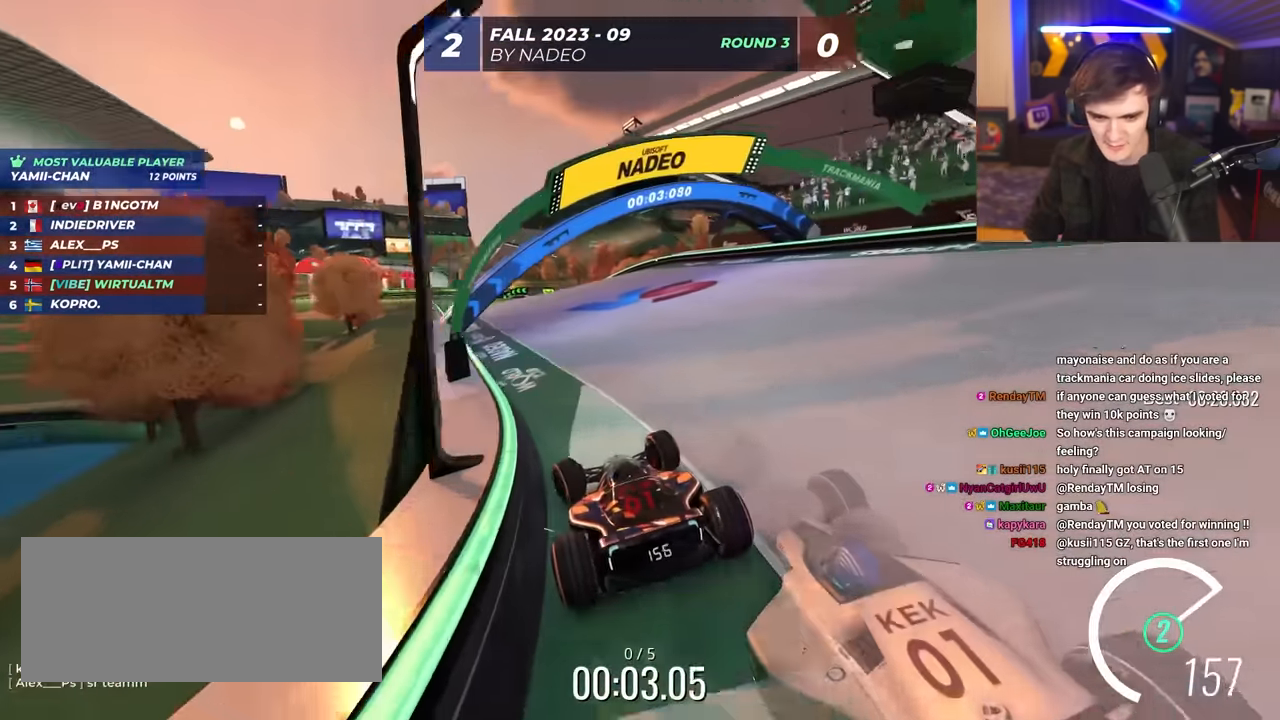
{"keys": ["up"], "events": [[150, "left", "down"], [183, "left", "up"], [333, "right", "down"], [383, "right", "up"]]}
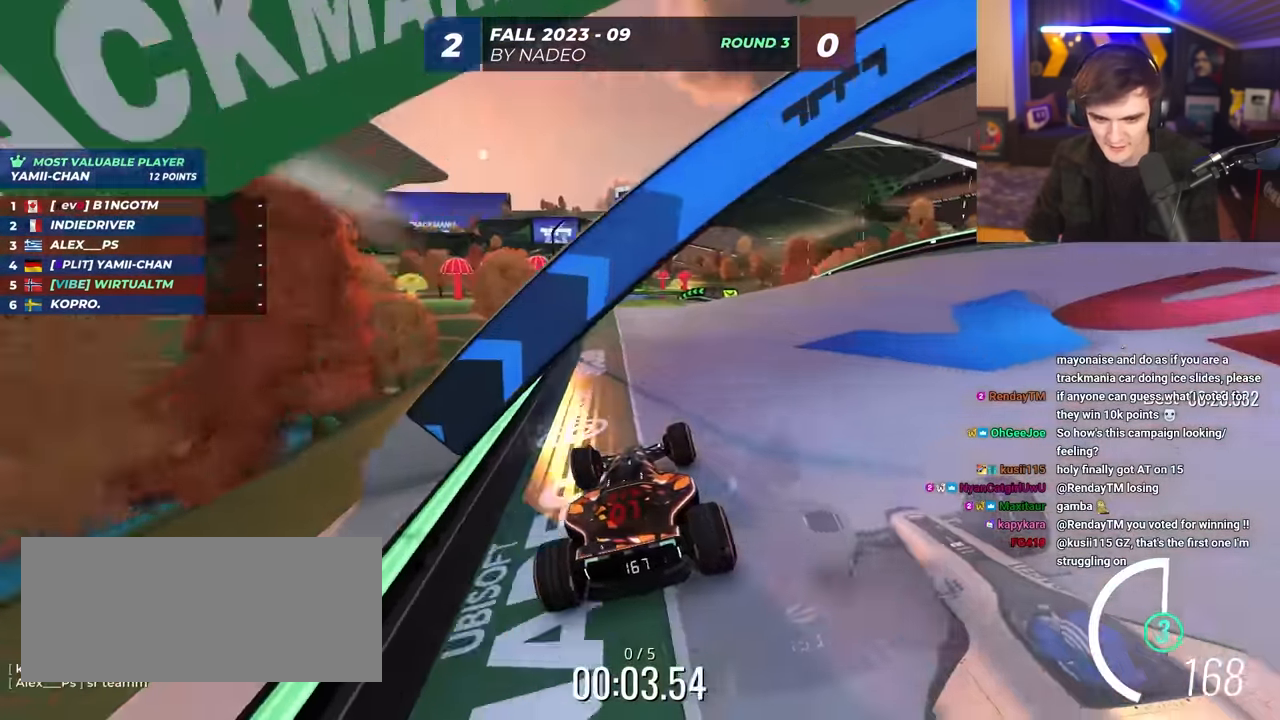
{"keys": ["up"], "events": [[167, "left", "down"], [250, "left", "up"], [400, "right", "down"], [450, "right", "up"]]}
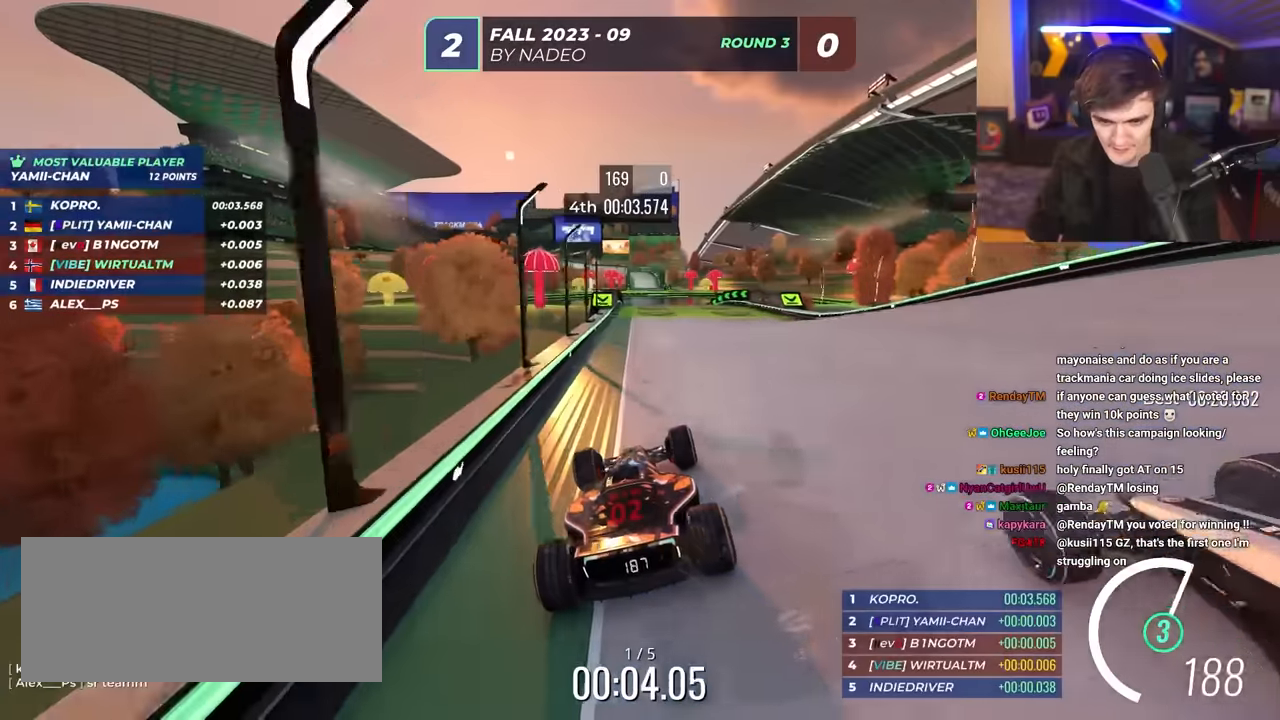
{"keys": ["up"], "events": [[367, "right", "down"], [417, "right", "up"]]}
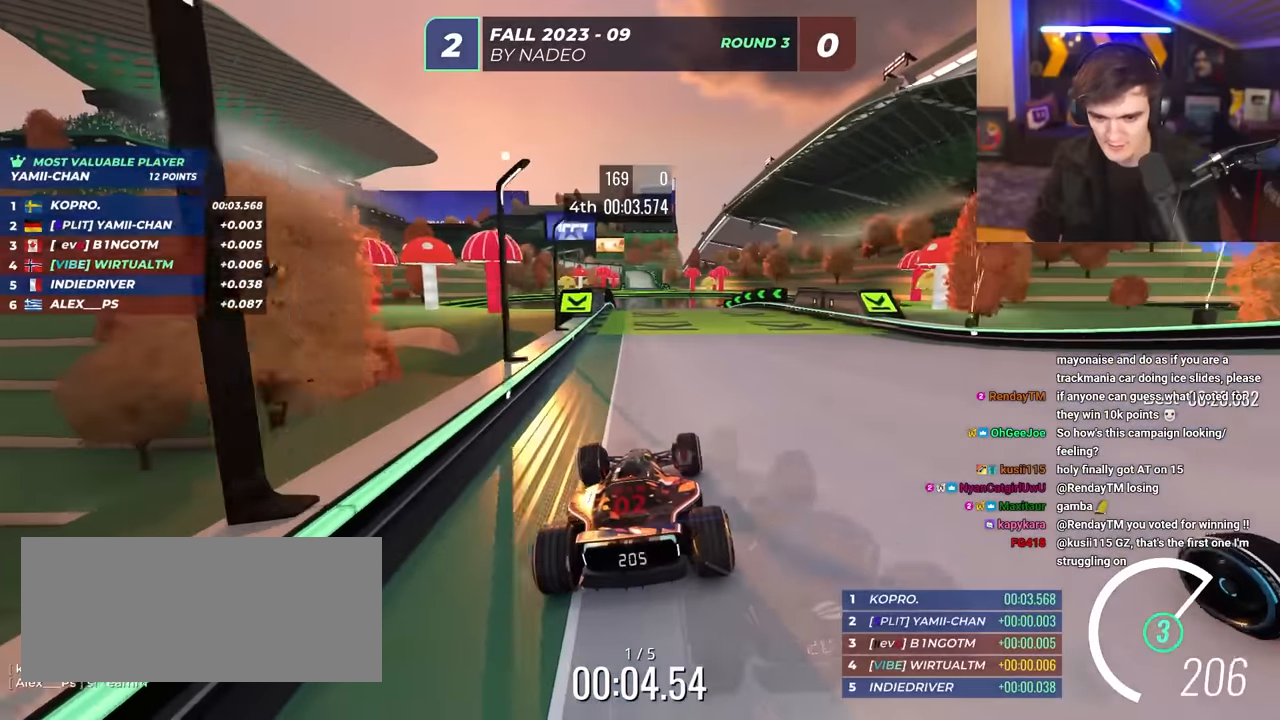
{"keys": ["up"], "events": []}
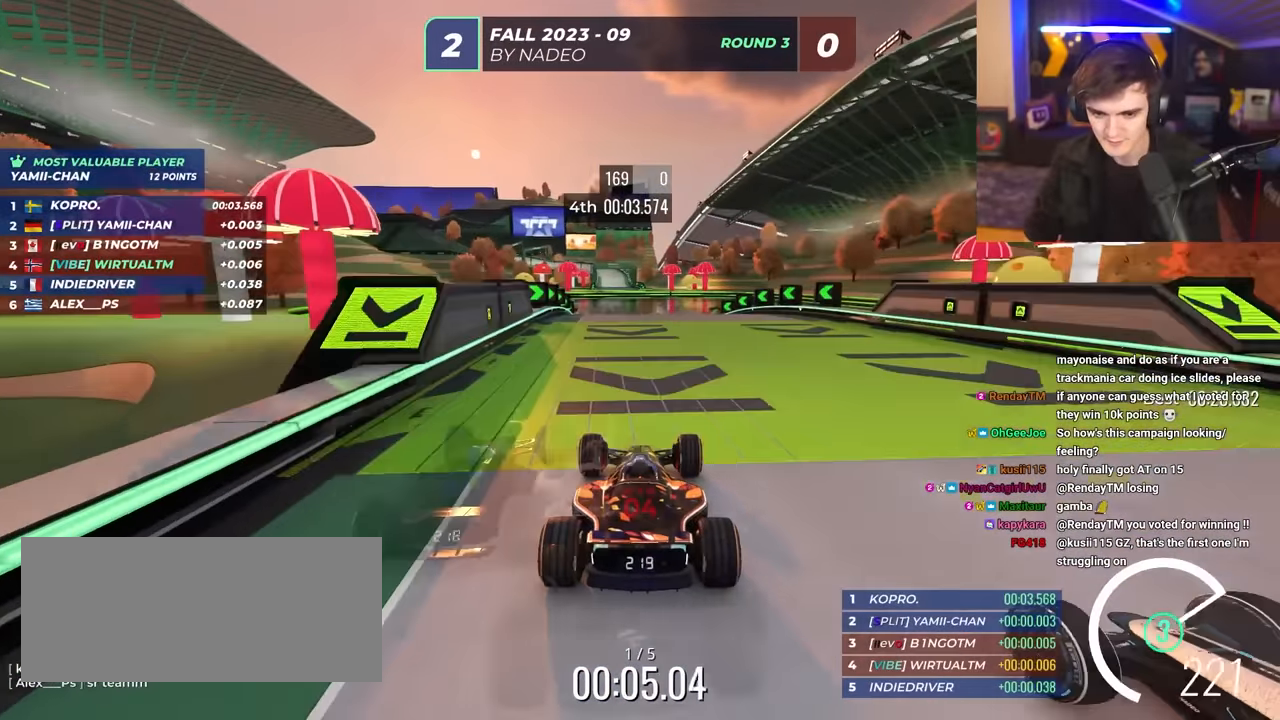
{"keys": ["up"], "events": []}
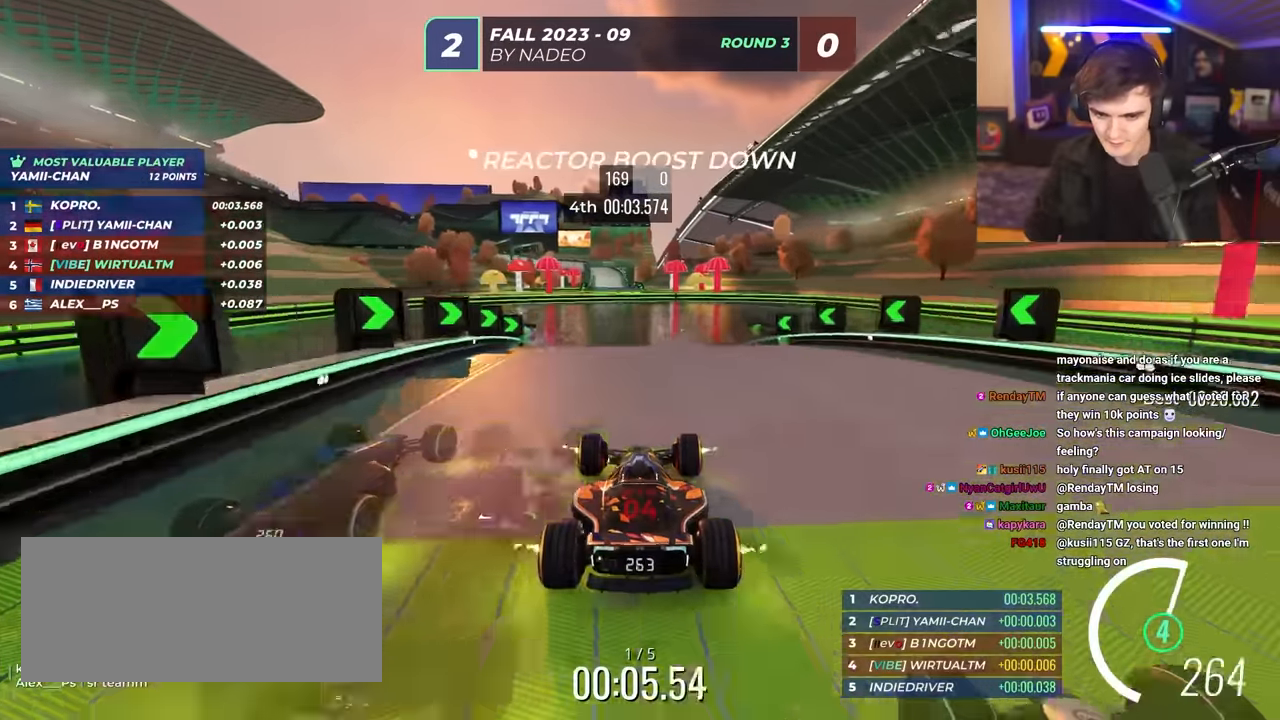
{"keys": ["up"], "events": [[34, "left", "down"], [84, "left", "up"]]}
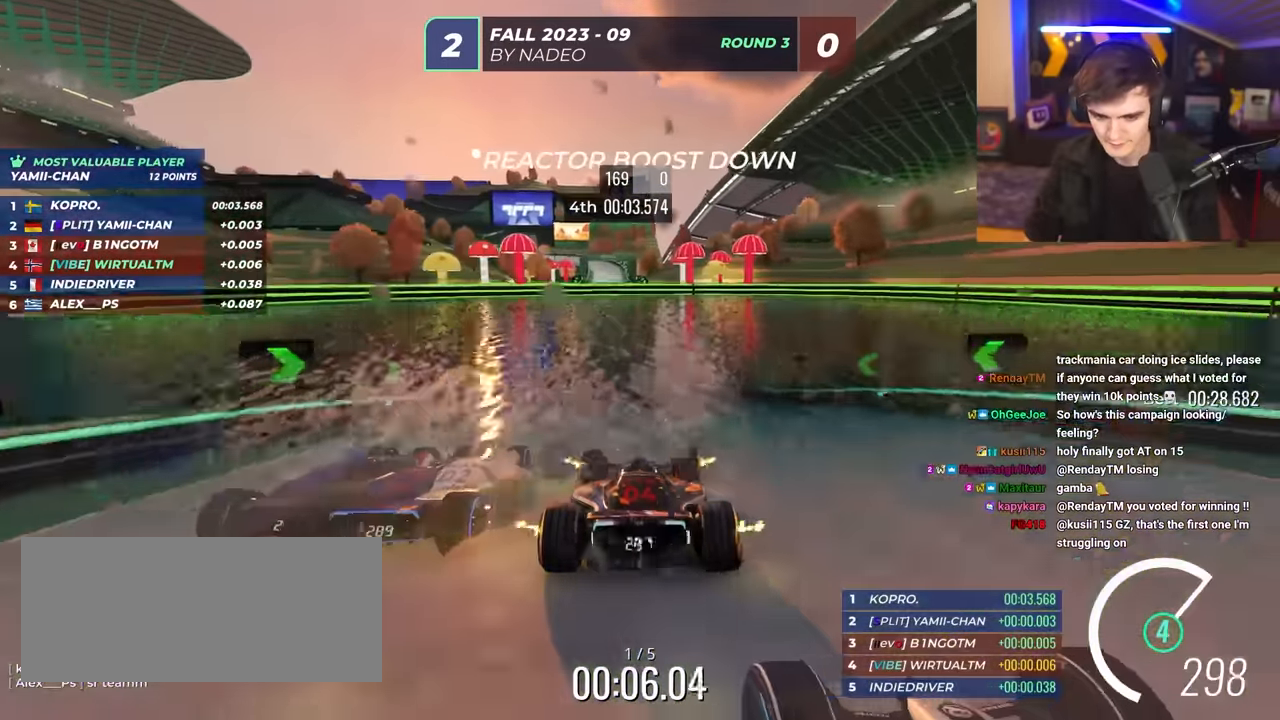
{"keys": ["up"], "events": []}
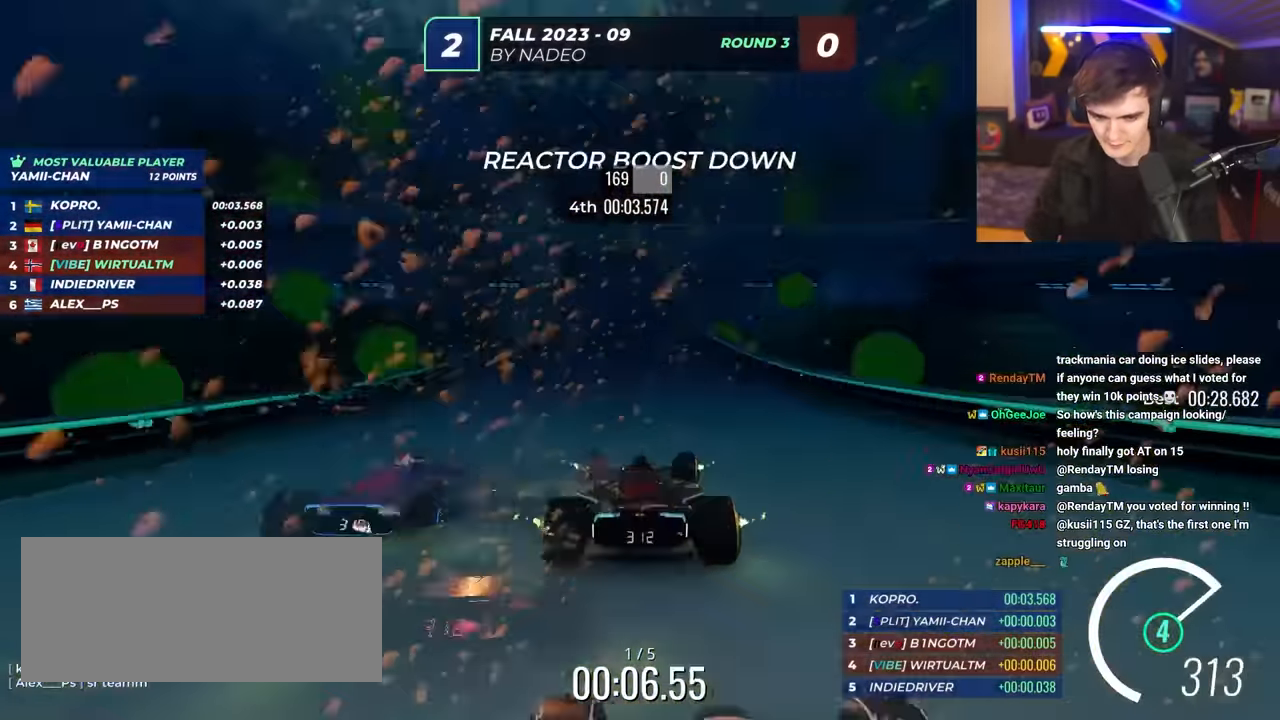
{"keys": ["up"], "events": [[217, "left", "down"], [250, "left", "up"]]}
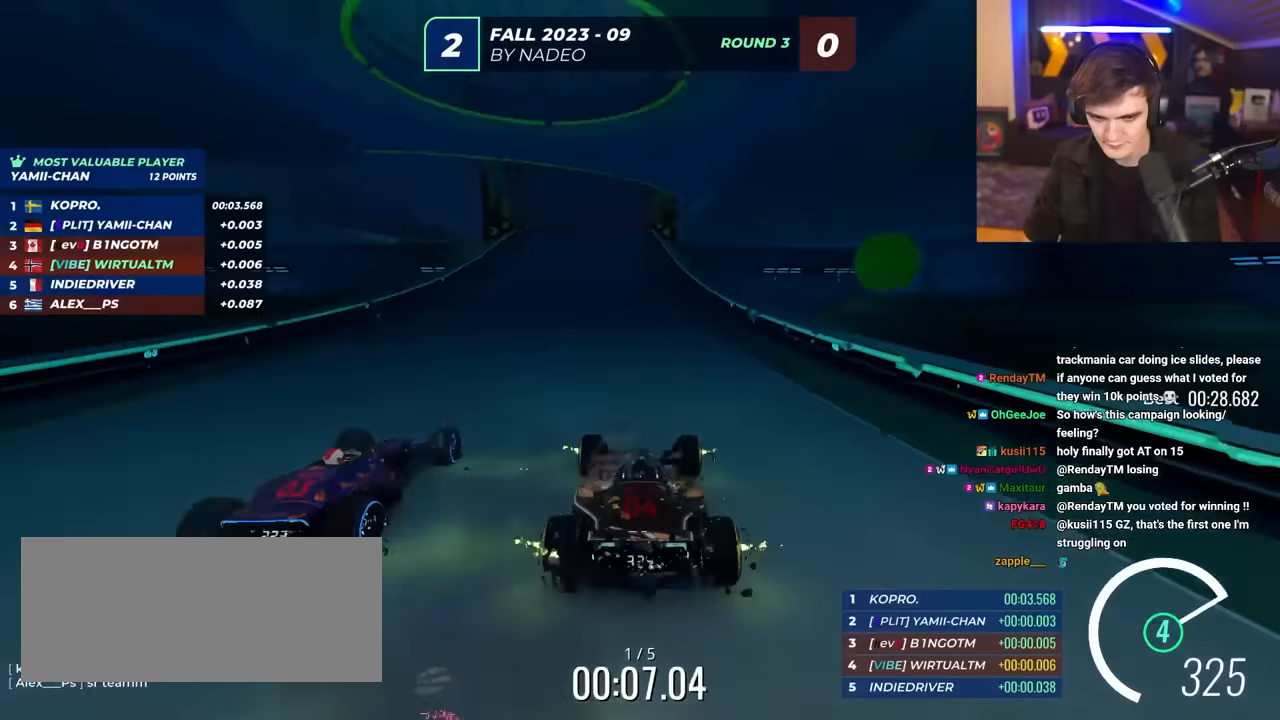
{"keys": ["up"], "events": [[133, "left", "down"], [183, "left", "up"]]}